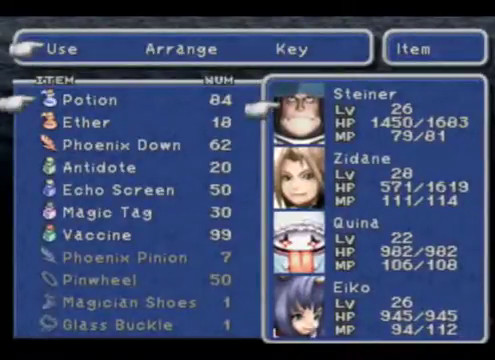
Gameplay with a controller (Xbox layout); each line is a JSON object with the inputs held at the frame after it. "events" lists button and stick changes between this image and that frame as [ms after this image, input, new state], when the widget could be followed in between. Not read: L3 R3 right_stick.
{"buttons": [], "left_stick": "center", "events": [[33, "B", "down"], [167, "B", "up"]]}
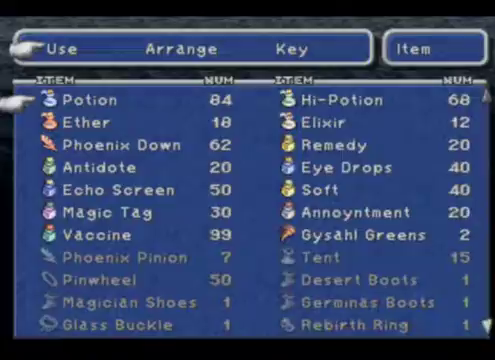
{"buttons": [], "left_stick": "center", "events": []}
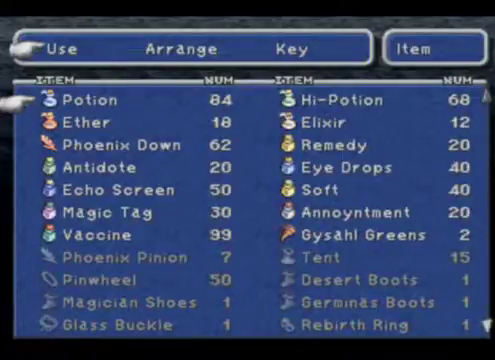
{"buttons": [], "left_stick": "center", "events": []}
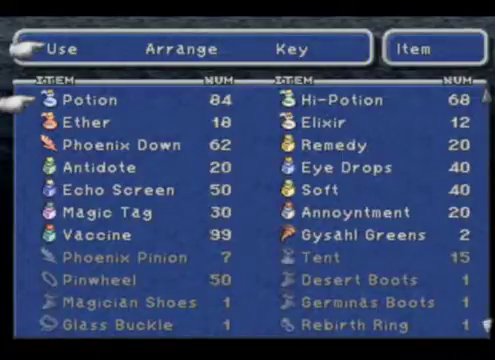
{"buttons": [], "left_stick": "down", "events": [[467, "left_stick", "down"]]}
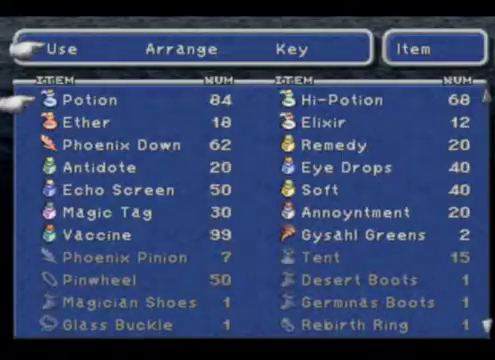
{"buttons": [], "left_stick": "down", "events": []}
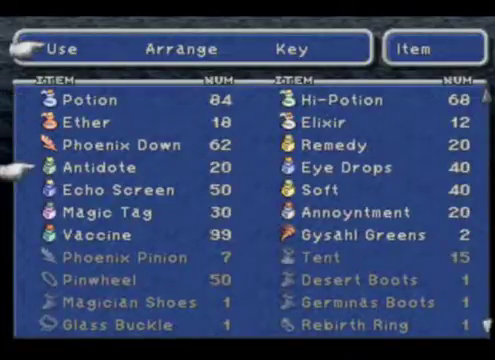
{"buttons": [], "left_stick": "center", "events": [[33, "left_stick", "center"], [200, "B", "down"], [300, "B", "up"]]}
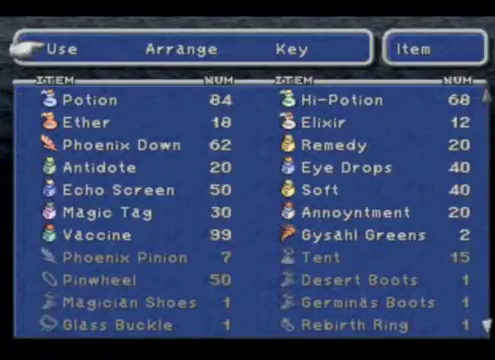
{"buttons": [], "left_stick": "center", "events": [[33, "B", "down"], [167, "B", "up"]]}
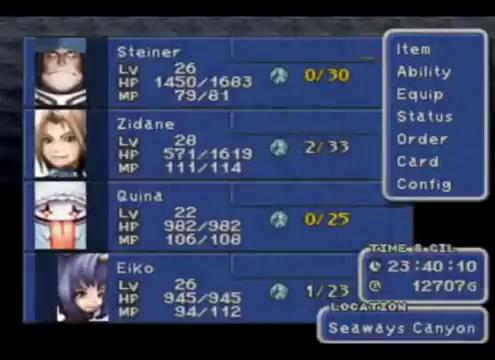
{"buttons": [], "left_stick": "center", "events": []}
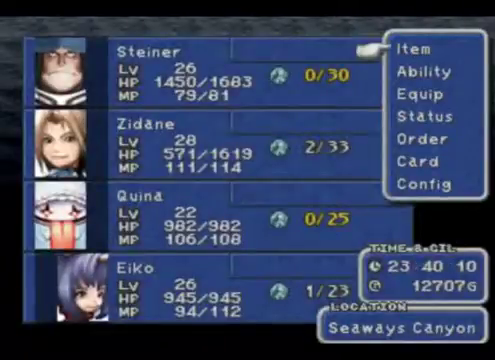
{"buttons": [], "left_stick": "center", "events": []}
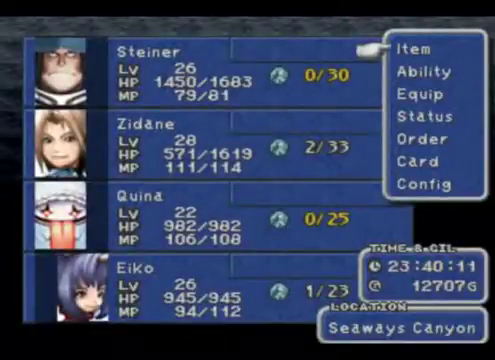
{"buttons": [], "left_stick": "center", "events": []}
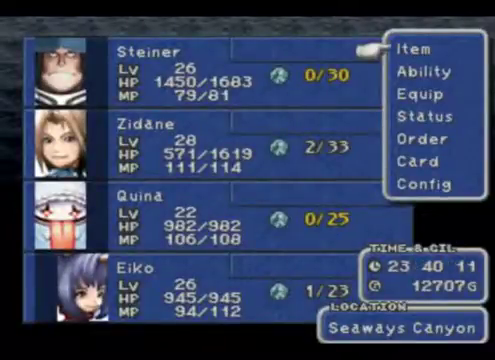
{"buttons": [], "left_stick": "center", "events": []}
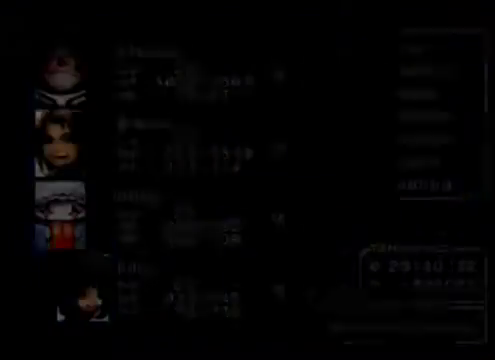
{"buttons": [], "left_stick": "center", "events": []}
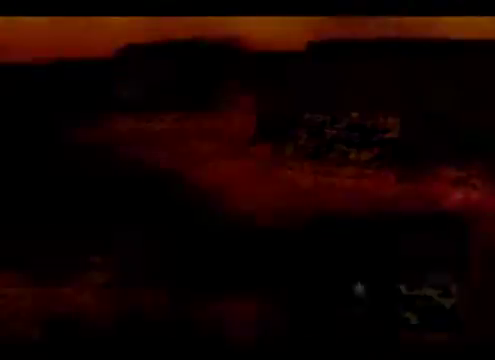
{"buttons": [], "left_stick": "center", "events": []}
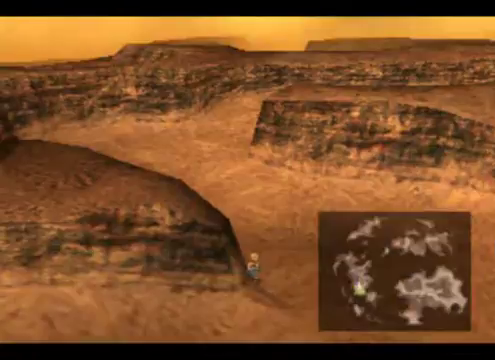
{"buttons": [], "left_stick": "center", "events": []}
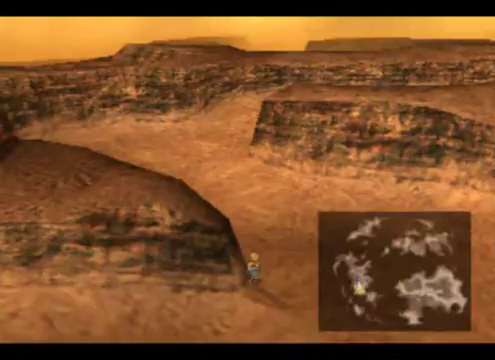
{"buttons": [], "left_stick": "center", "events": []}
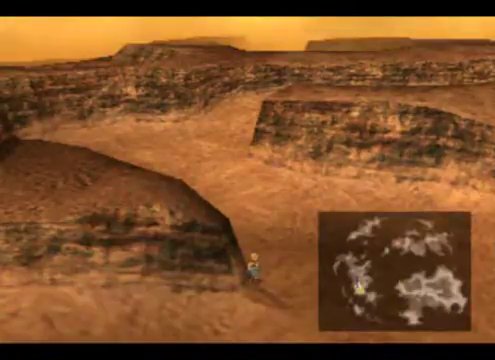
{"buttons": [], "left_stick": "center", "events": []}
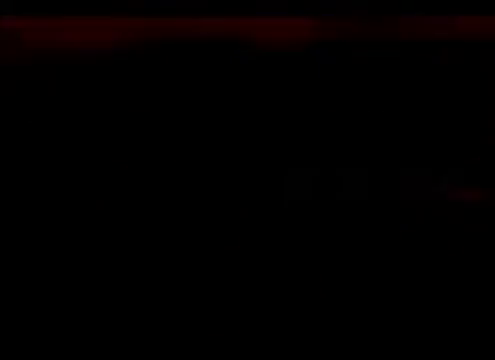
{"buttons": [], "left_stick": "center", "events": []}
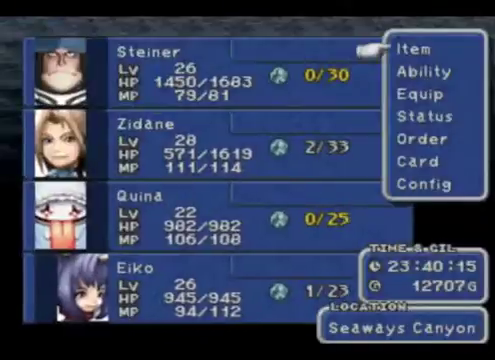
{"buttons": [], "left_stick": "center", "events": [[167, "left_stick", "down"], [333, "left_stick", "center"]]}
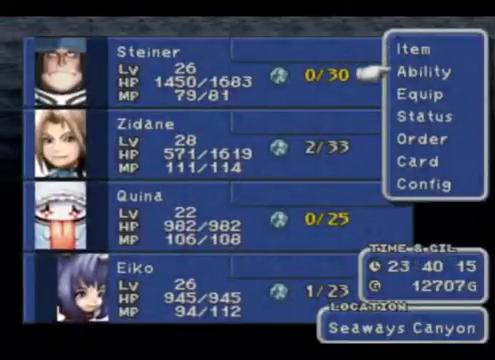
{"buttons": [], "left_stick": "center", "events": []}
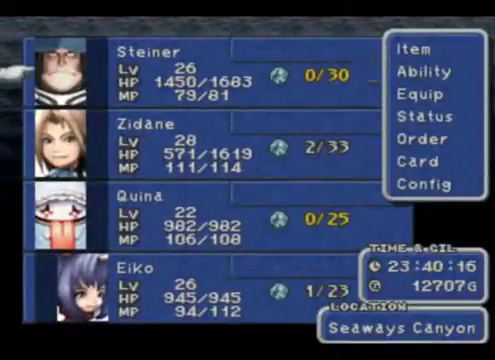
{"buttons": [], "left_stick": "down", "events": [[33, "left_stick", "down"]]}
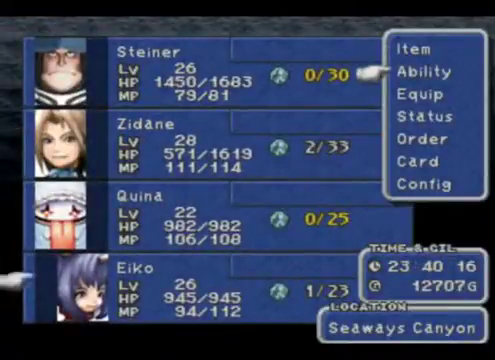
{"buttons": [], "left_stick": "center", "events": [[133, "left_stick", "center"]]}
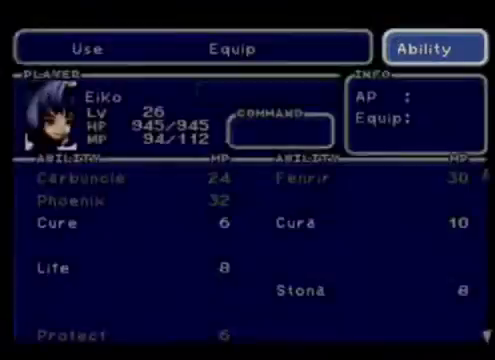
{"buttons": ["A"], "left_stick": "center", "events": [[133, "A", "down"]]}
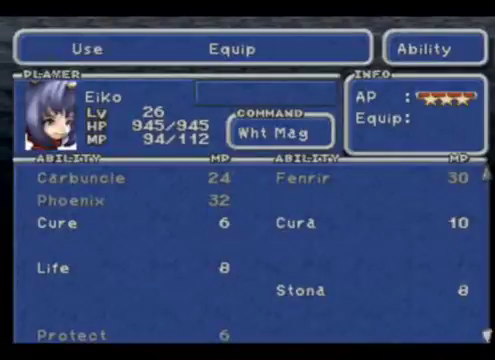
{"buttons": [], "left_stick": "center", "events": [[233, "A", "up"], [333, "R1", "down"], [467, "R1", "up"]]}
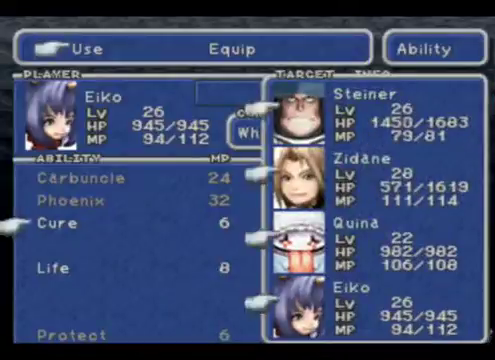
{"buttons": ["A"], "left_stick": "center", "events": [[367, "A", "down"]]}
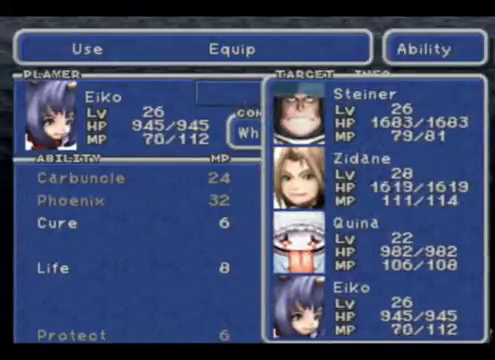
{"buttons": ["A"], "left_stick": "center", "events": []}
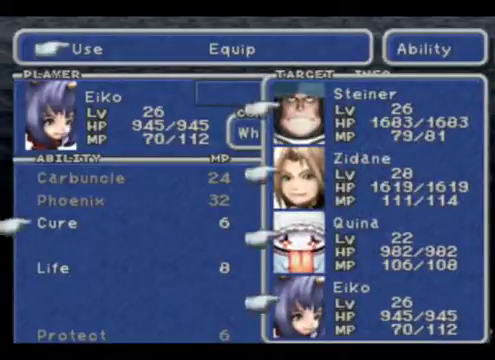
{"buttons": ["B"], "left_stick": "center", "events": [[67, "A", "up"], [133, "B", "down"], [233, "B", "up"], [300, "B", "down"], [400, "B", "up"], [500, "B", "down"]]}
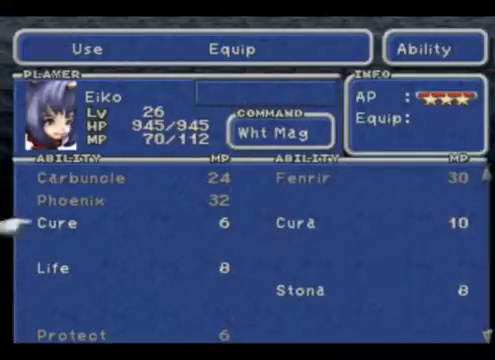
{"buttons": [], "left_stick": "center", "events": [[100, "B", "up"], [167, "B", "down"], [267, "B", "up"], [400, "B", "down"], [500, "B", "up"]]}
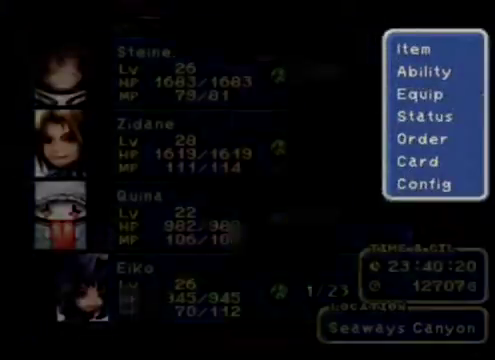
{"buttons": [], "left_stick": "center", "events": []}
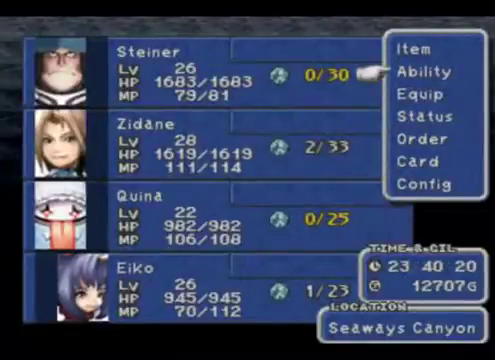
{"buttons": [], "left_stick": "down", "events": [[33, "left_stick", "down"], [267, "left_stick", "center"], [333, "left_stick", "down"]]}
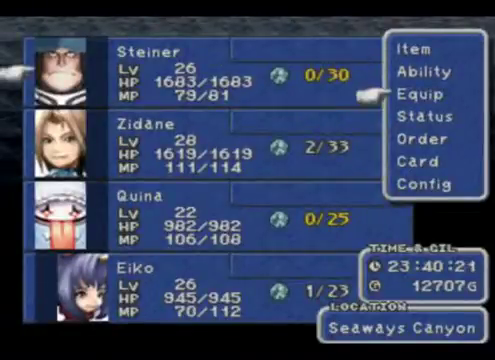
{"buttons": [], "left_stick": "center", "events": [[67, "left_stick", "center"], [200, "left_stick", "up"], [400, "A", "down"], [400, "left_stick", "center"], [500, "A", "up"]]}